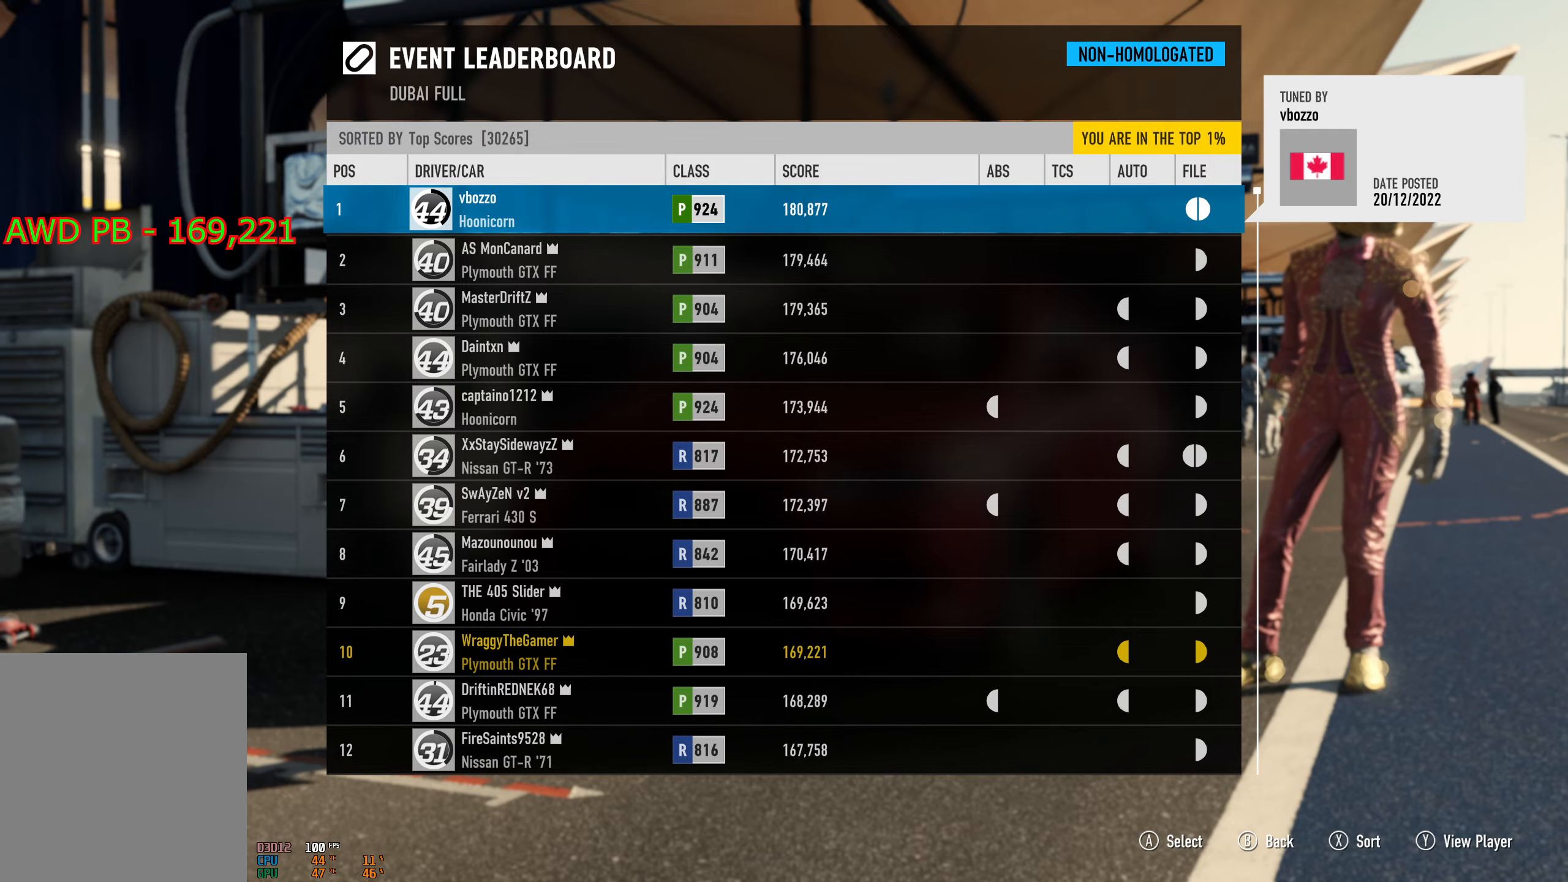
Gameplay with a controller (Xbox layout); each line is a JSON object with the inputs held at the frame after it. "events" lists button and stick changes between this image and that frame as [ms after this image, input, new state], when the widget could be followed in between.
{"buttons": ["B"], "left_stick": "center", "right_stick": "center", "events": [[351, "B", "down"]]}
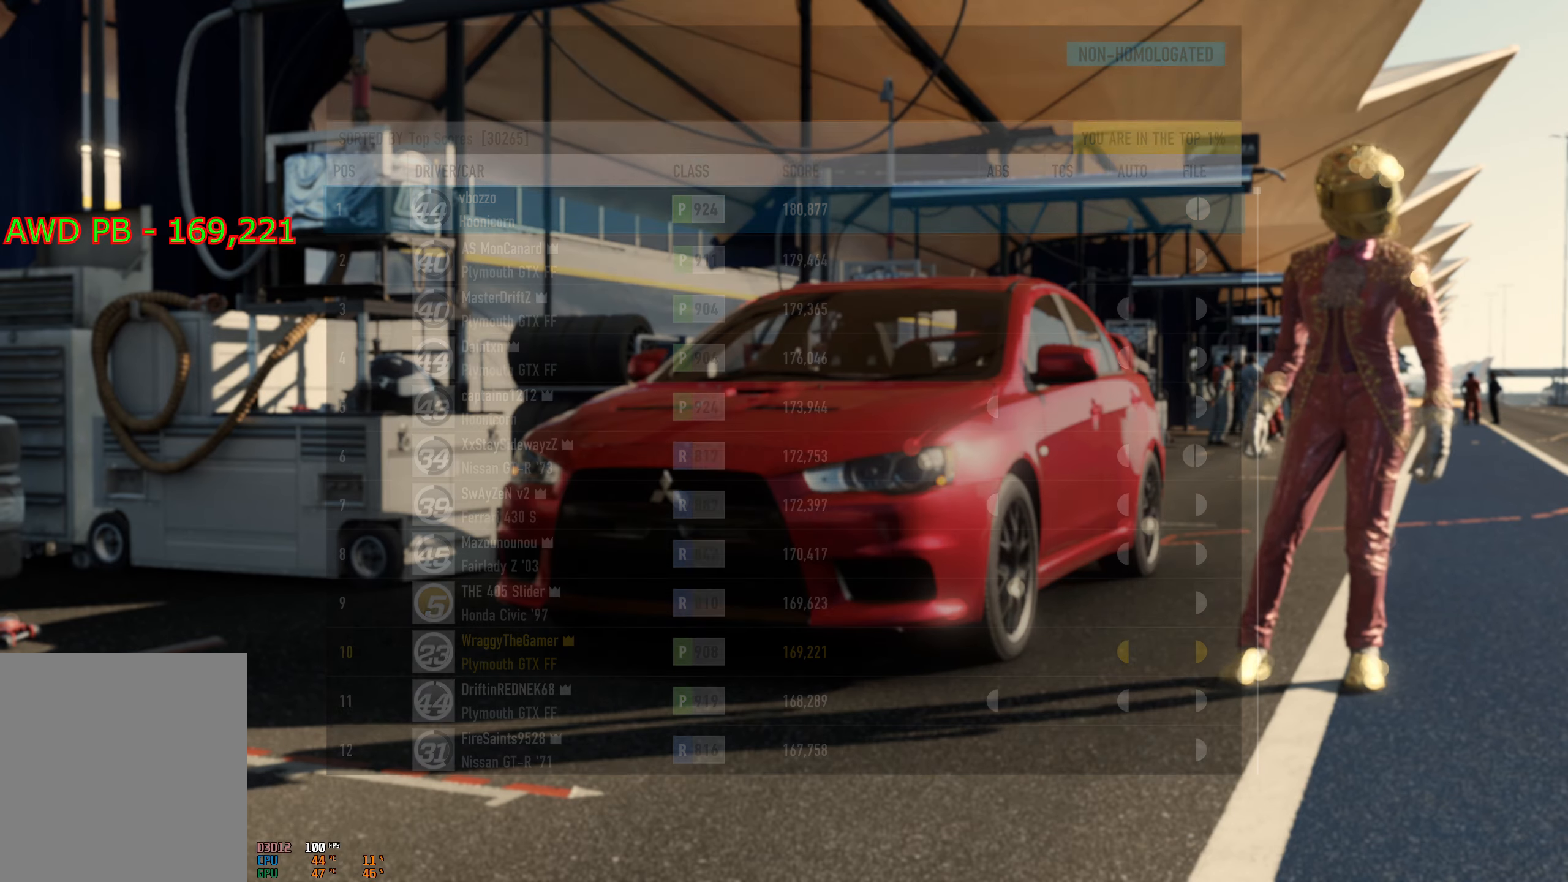
{"buttons": [], "left_stick": "center", "right_stick": "center", "events": [[16, "B", "up"]]}
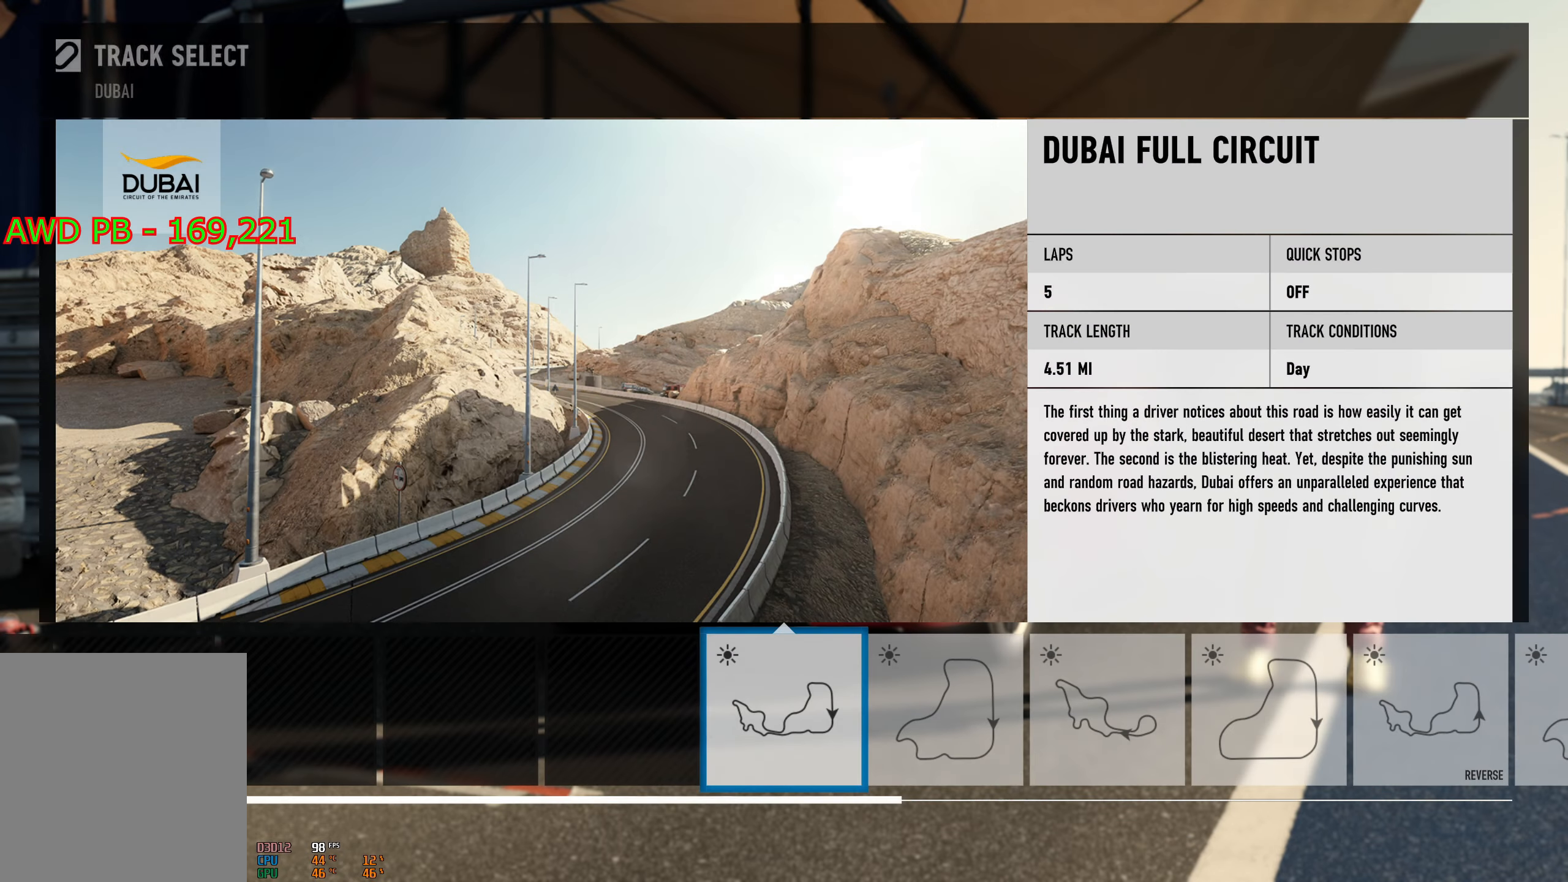
{"buttons": [], "left_stick": "center", "right_stick": "center", "events": []}
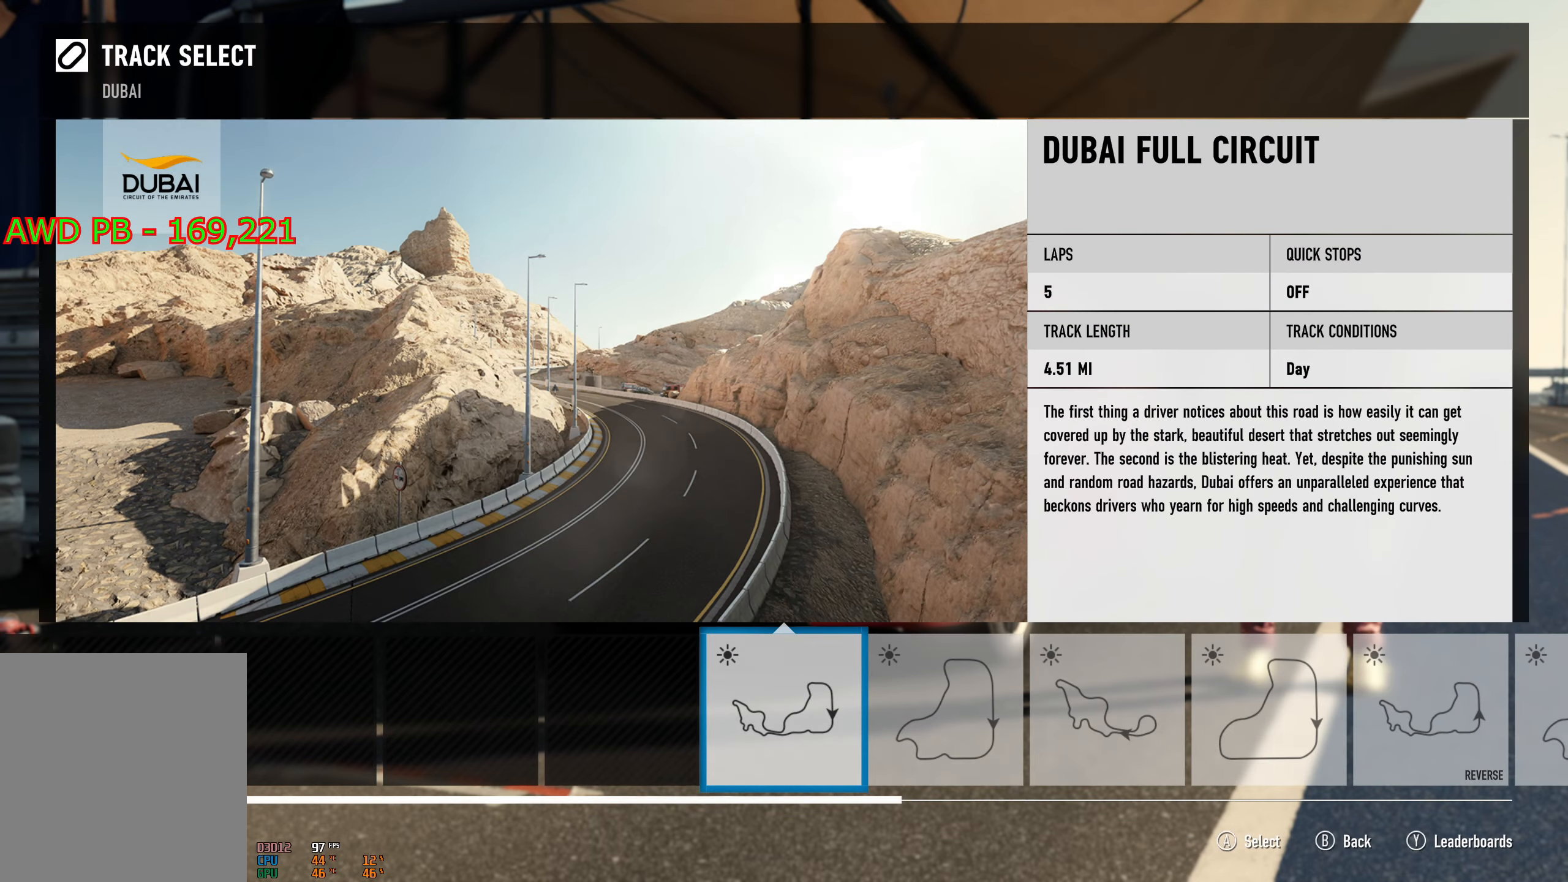
{"buttons": [], "left_stick": "center", "right_stick": "center", "events": [[100, "B", "down"], [250, "B", "up"]]}
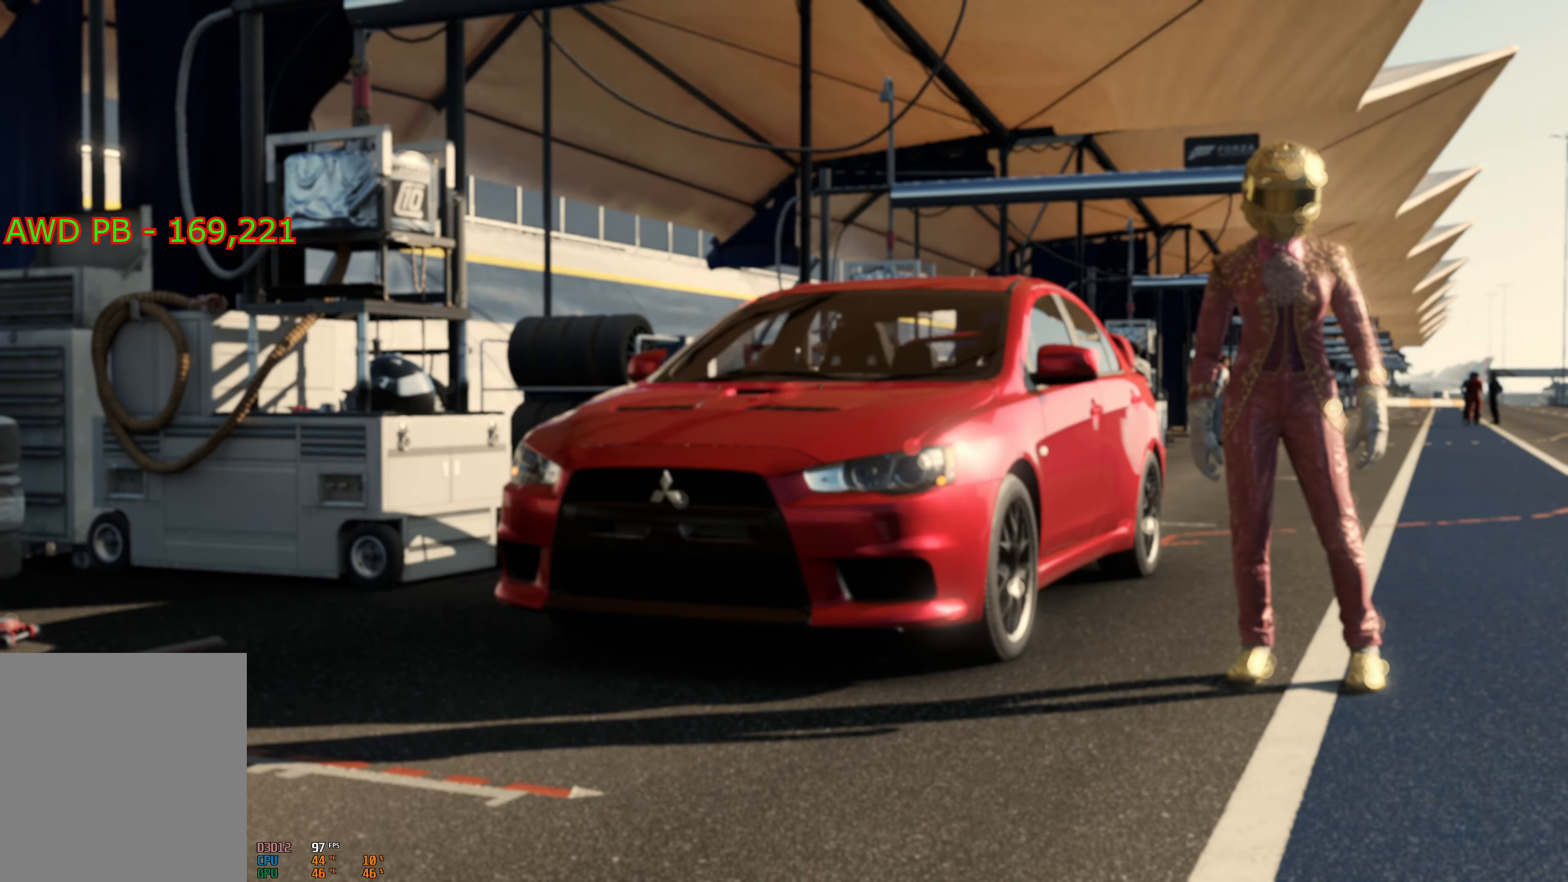
{"buttons": [], "left_stick": "center", "right_stick": "center", "events": []}
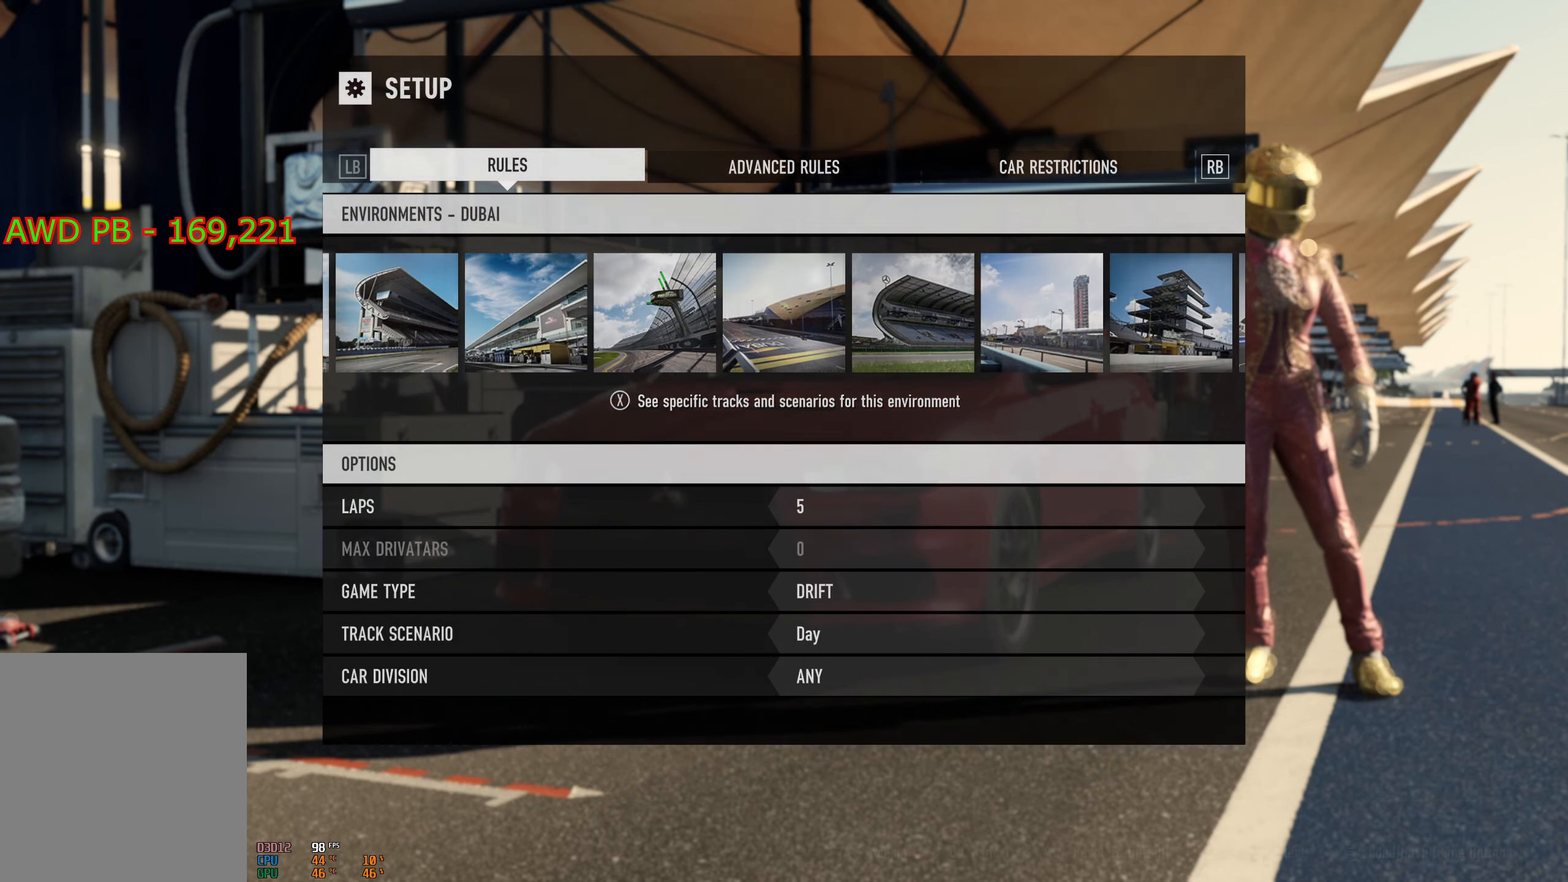
{"buttons": [], "left_stick": "center", "right_stick": "center", "events": []}
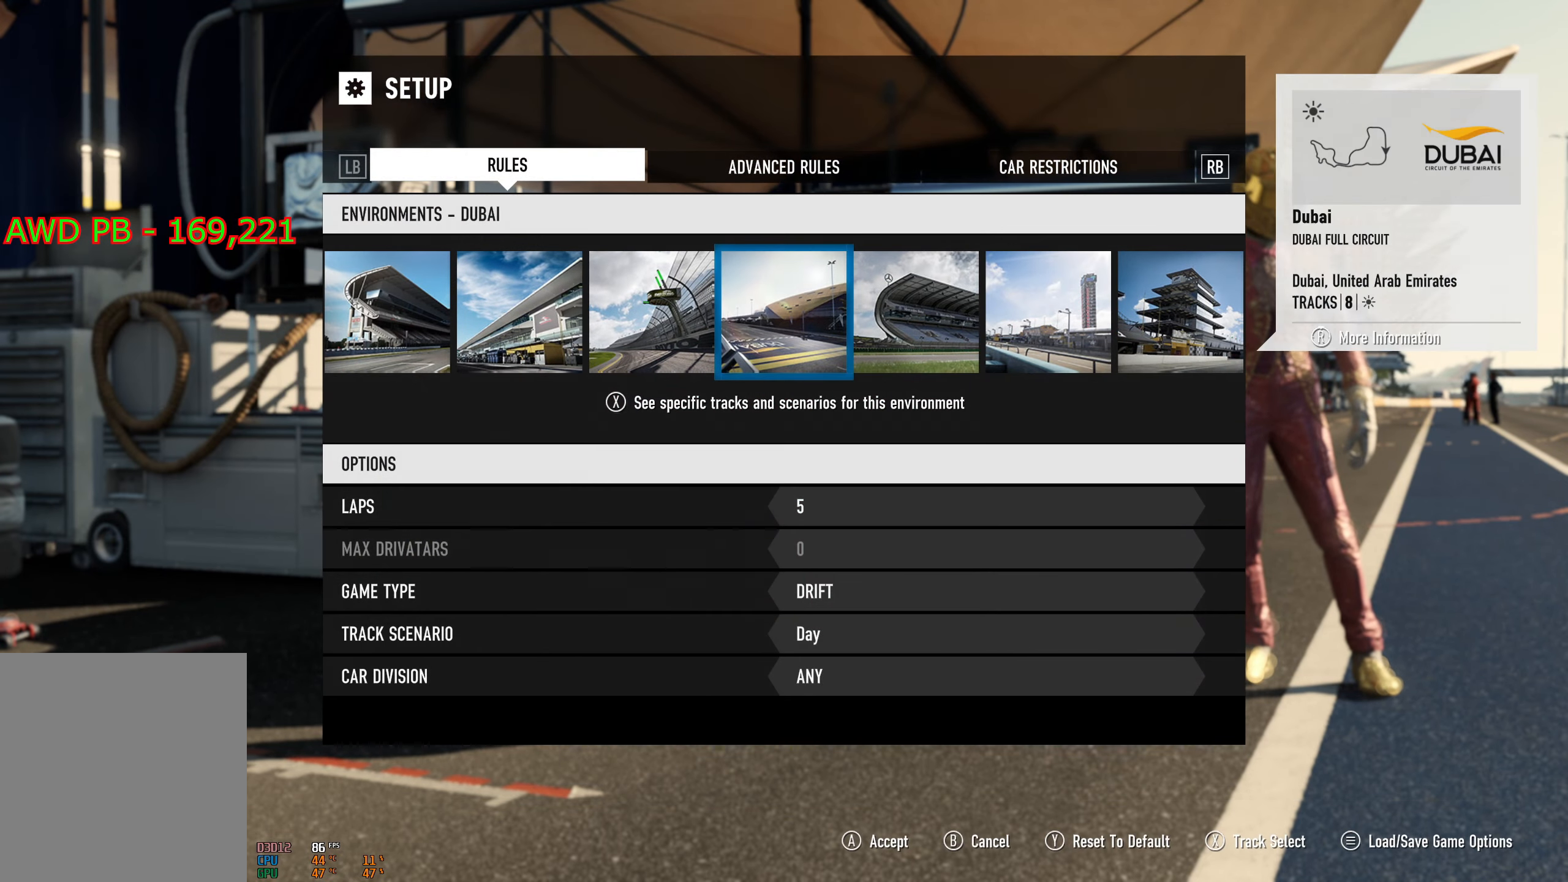
{"buttons": [], "left_stick": "center", "right_stick": "center", "events": [[84, "B", "down"], [217, "B", "up"]]}
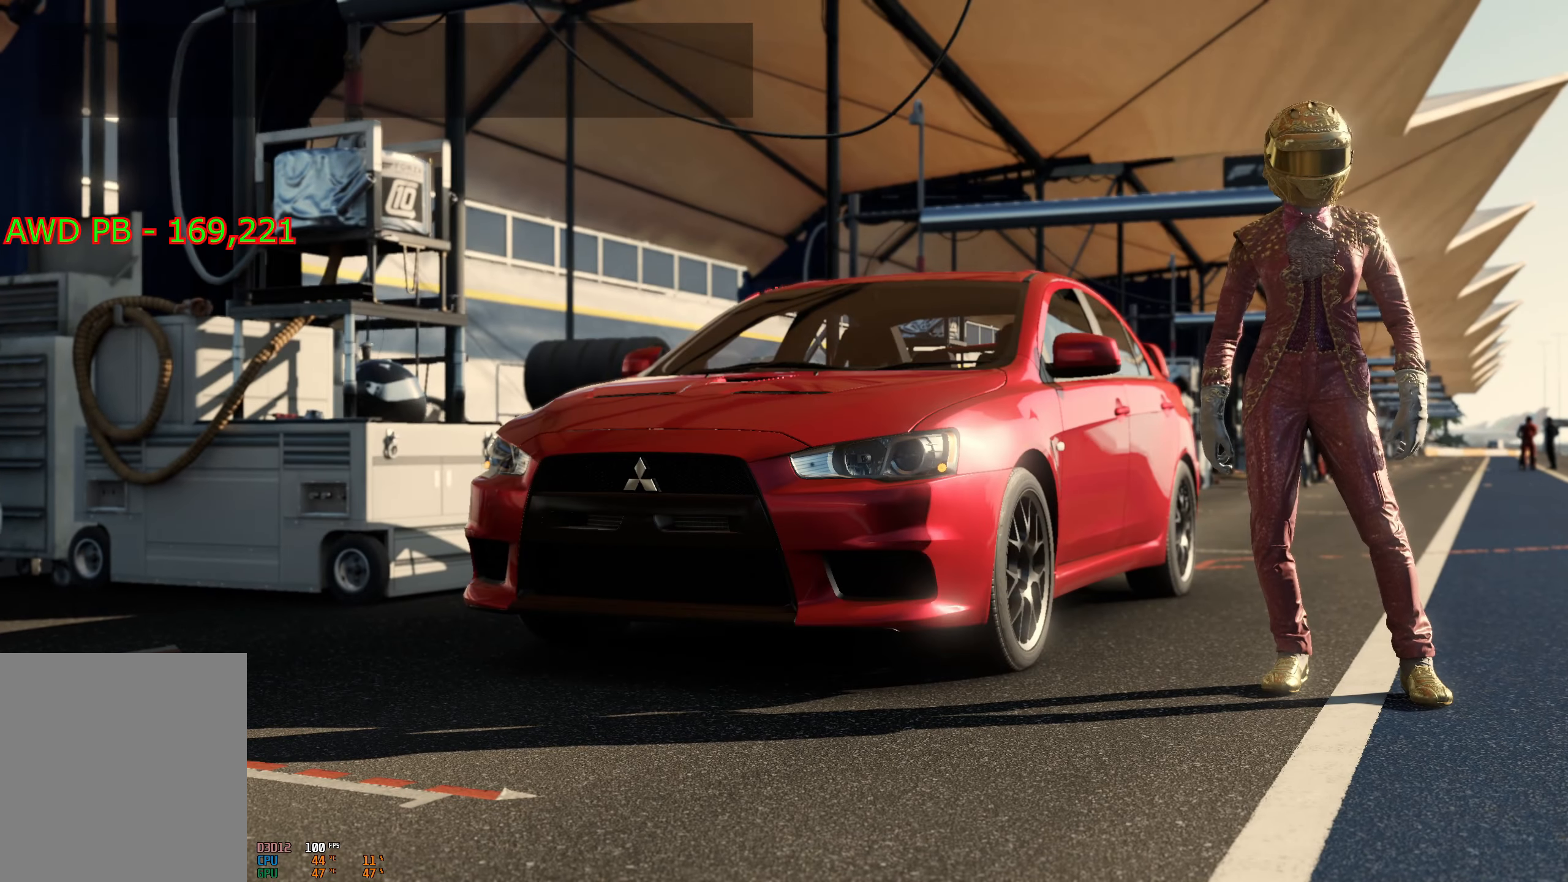
{"buttons": [], "left_stick": "center", "right_stick": "center", "events": []}
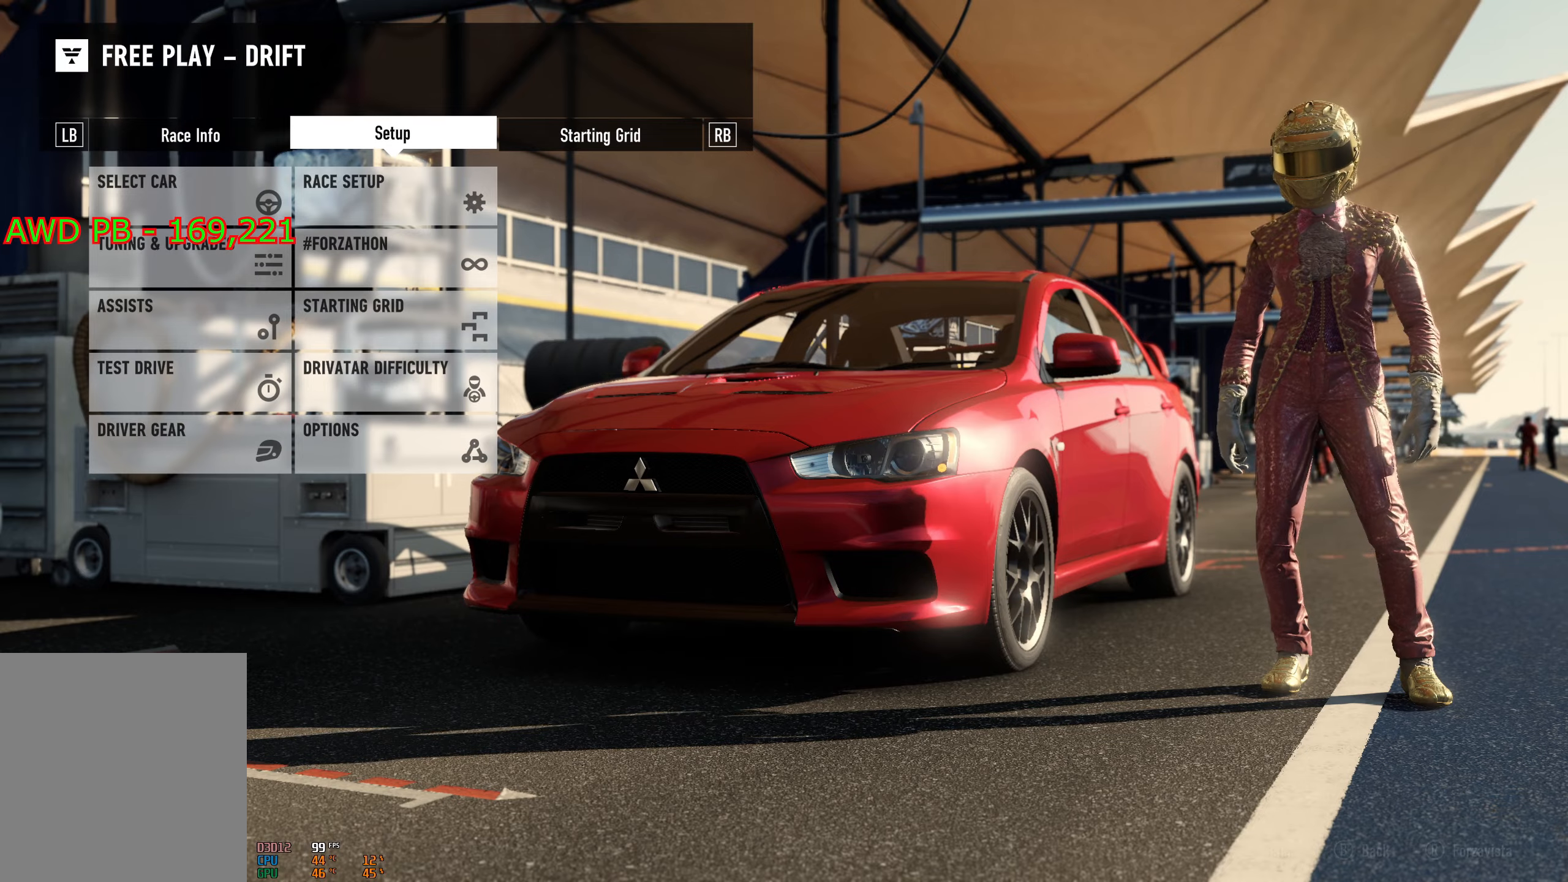
{"buttons": ["A"], "left_stick": "center", "right_stick": "center", "events": [[500, "A", "down"]]}
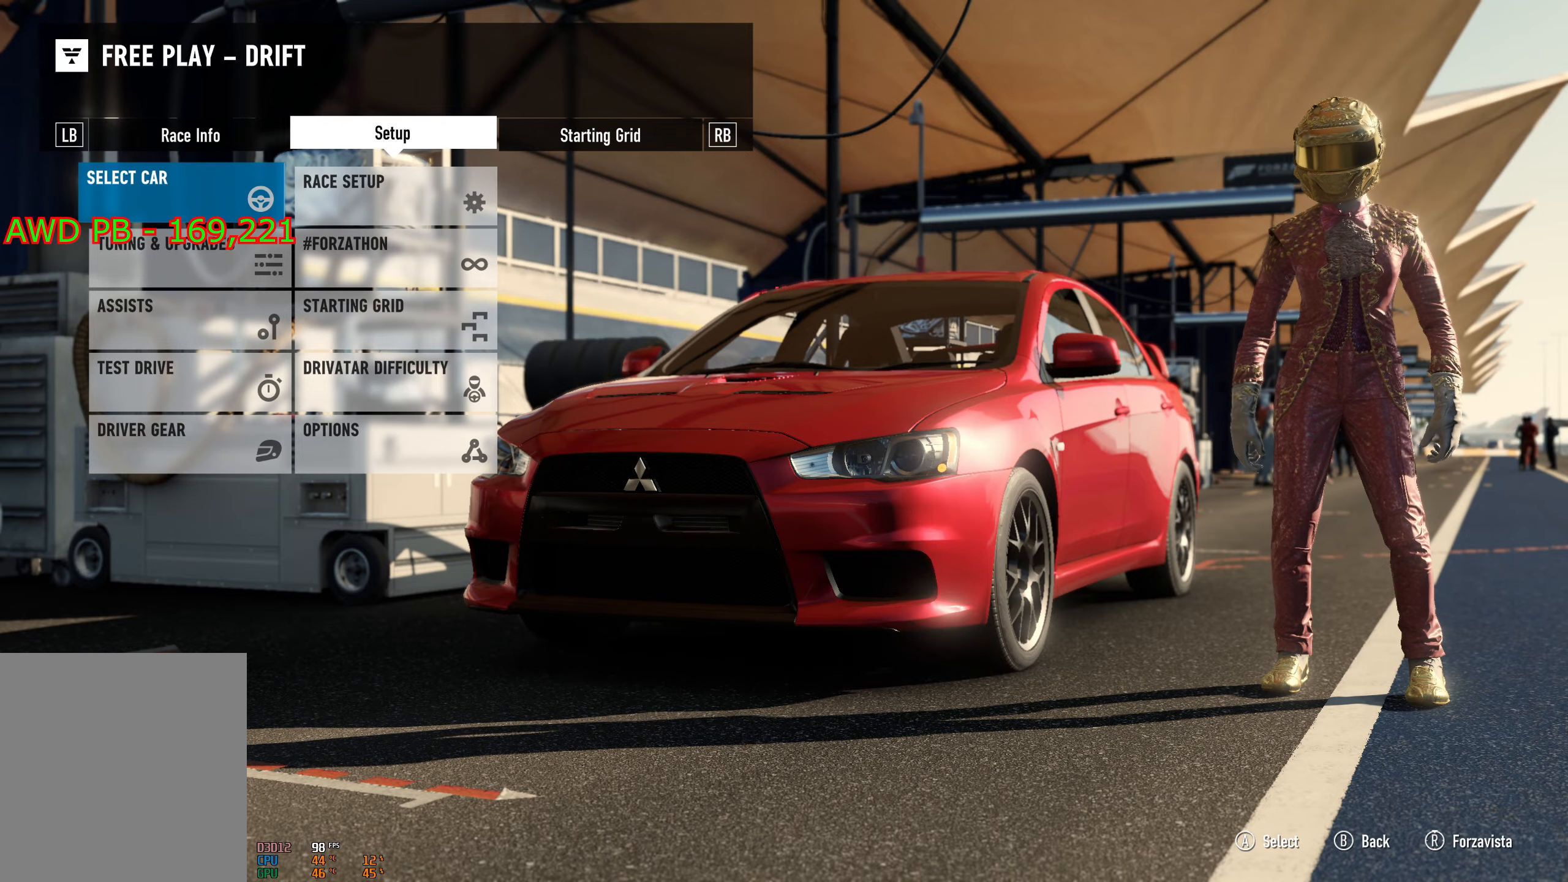
{"buttons": [], "left_stick": "center", "right_stick": "center", "events": [[167, "A", "up"]]}
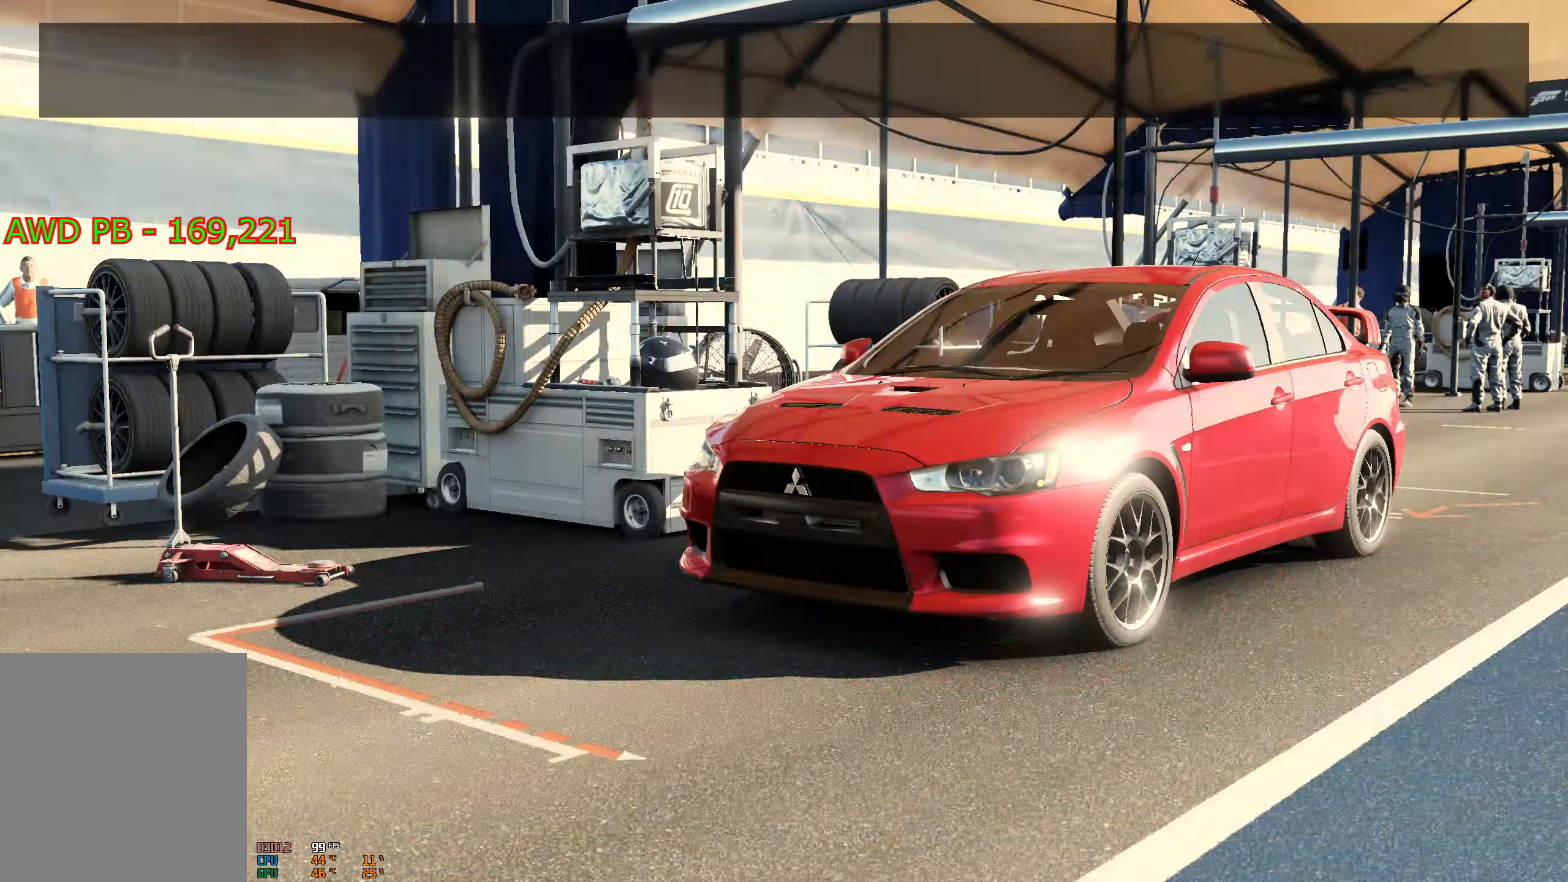
{"buttons": [], "left_stick": "center", "right_stick": "center", "events": []}
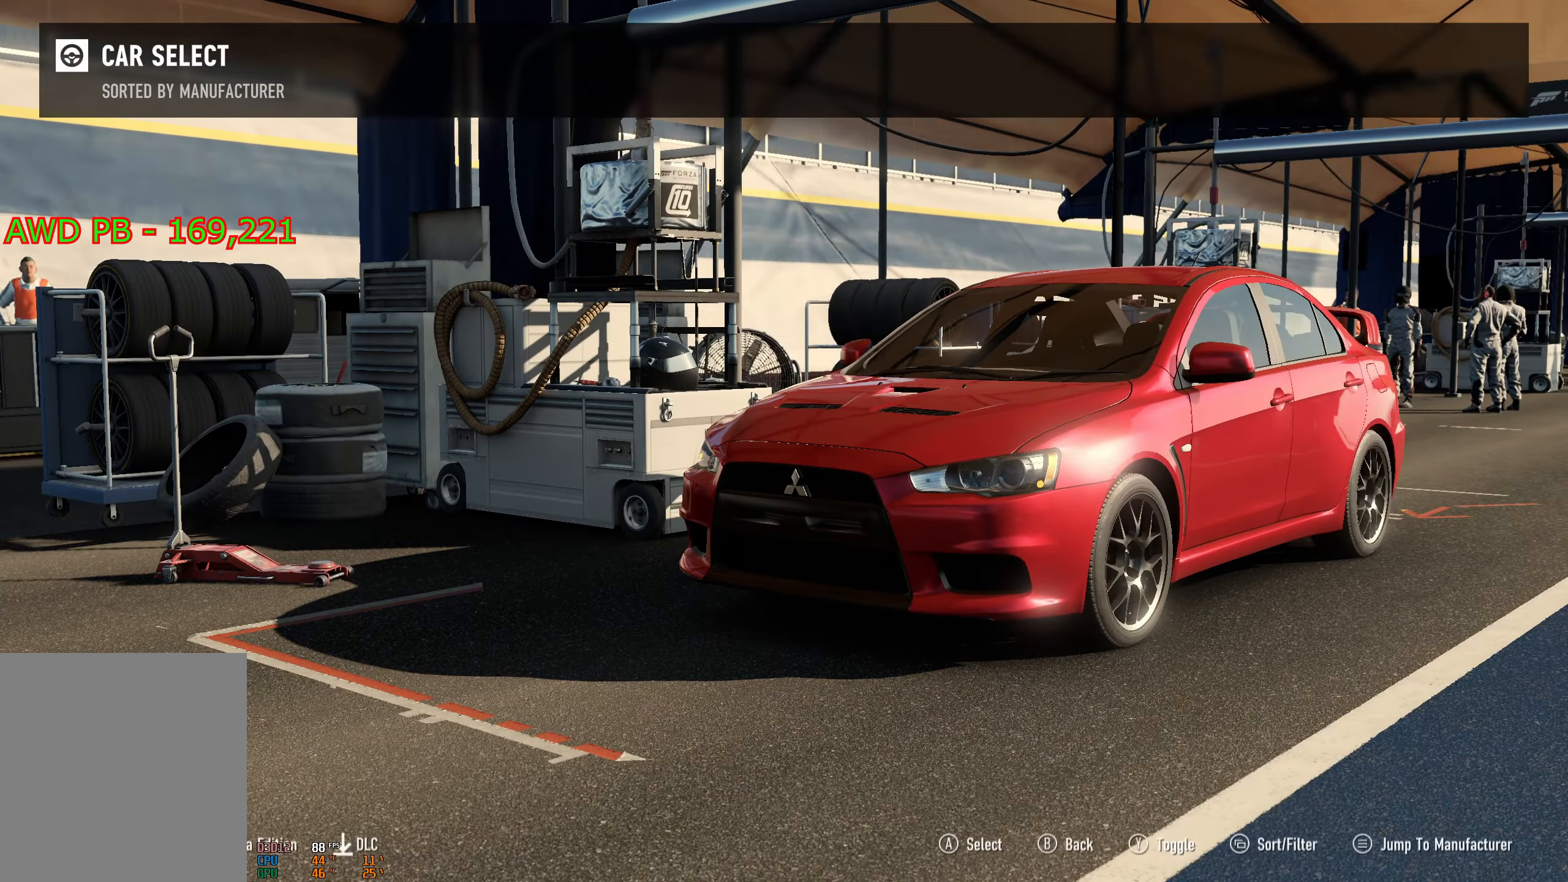
{"buttons": [], "left_stick": "center", "right_stick": "center", "events": []}
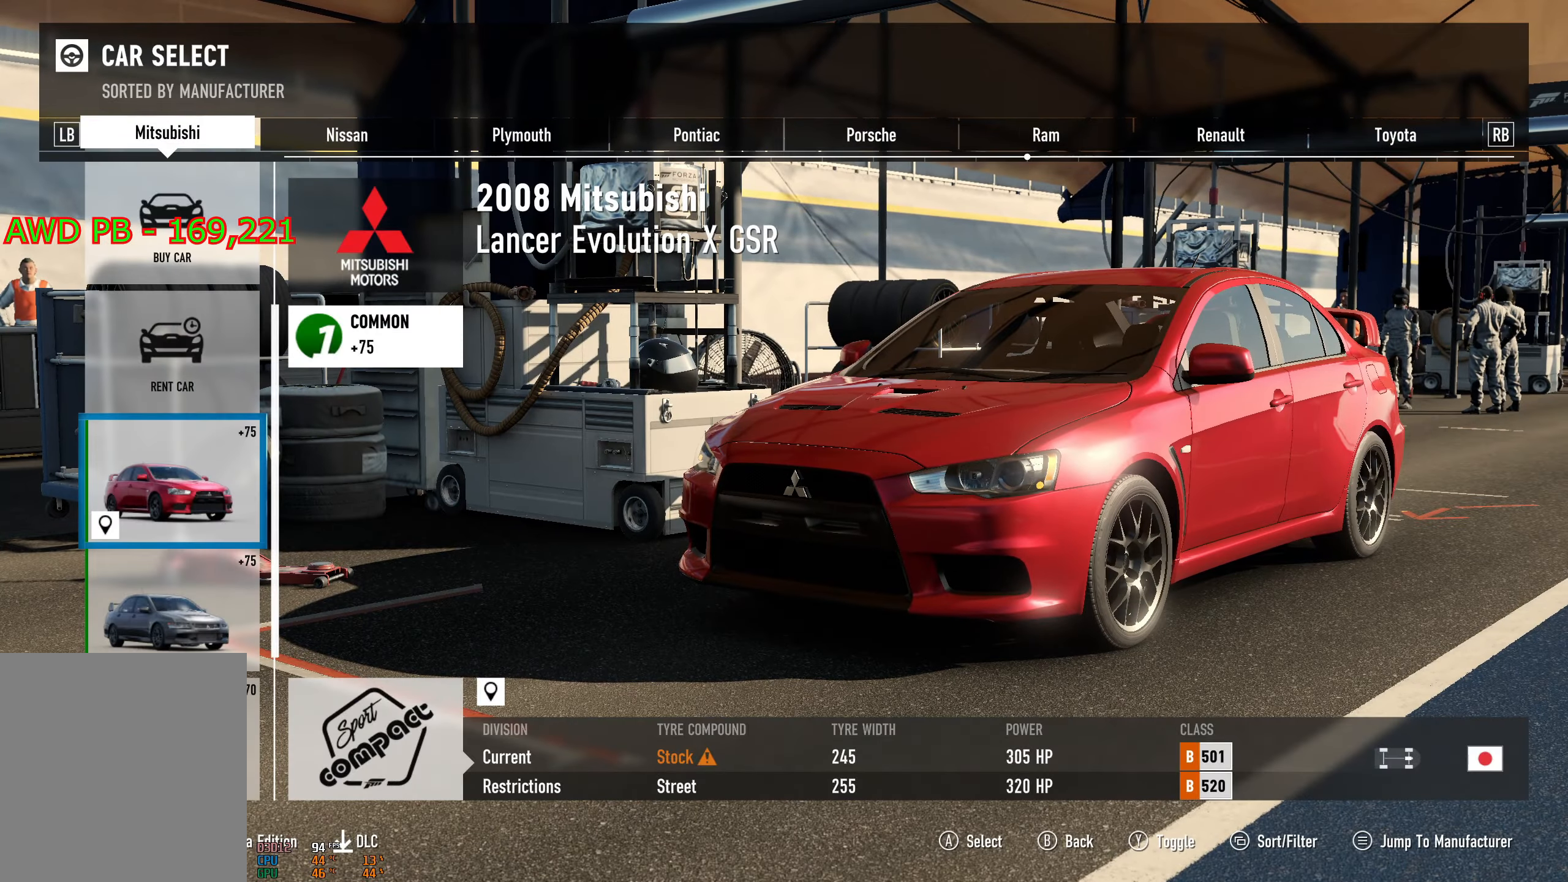
{"buttons": [], "left_stick": "center", "right_stick": "center", "events": []}
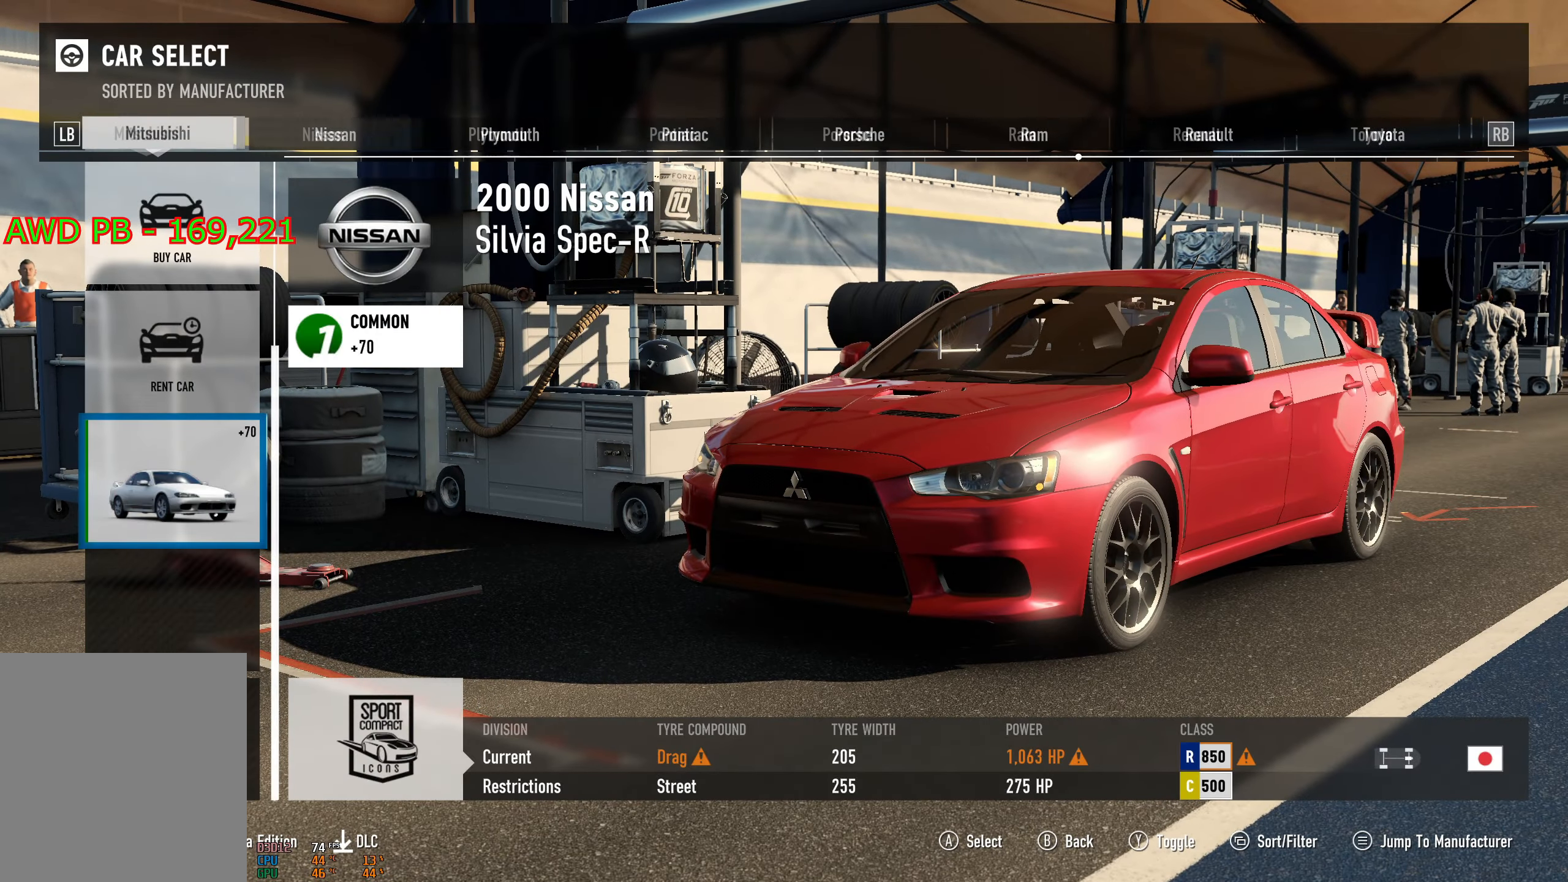
{"buttons": [], "left_stick": "center", "right_stick": "center", "events": []}
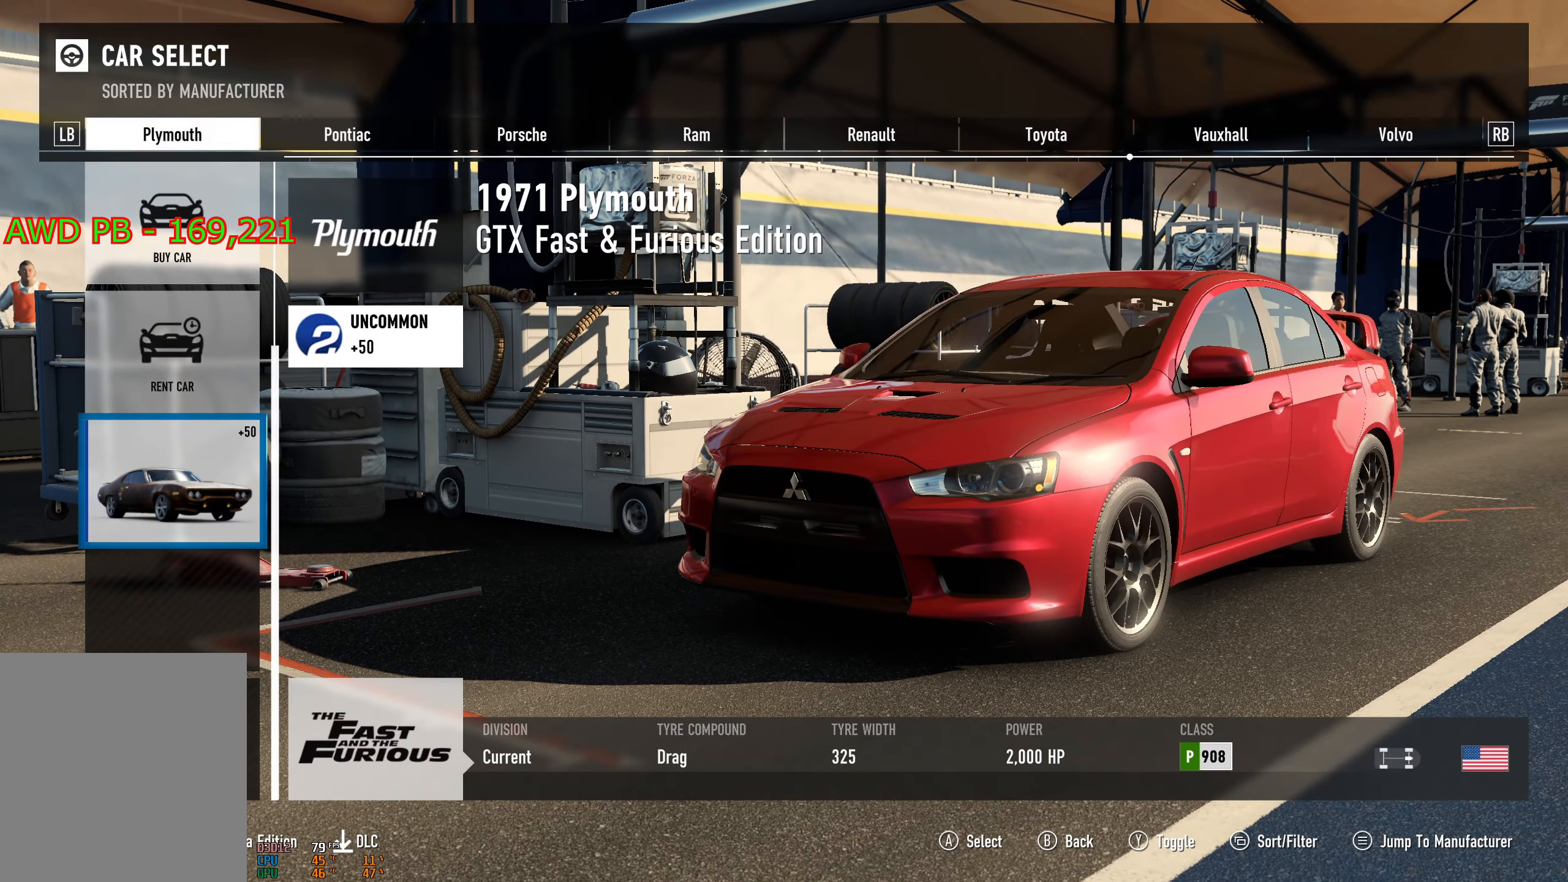
{"buttons": [], "left_stick": "center", "right_stick": "center", "events": [[116, "A", "down"], [317, "A", "up"]]}
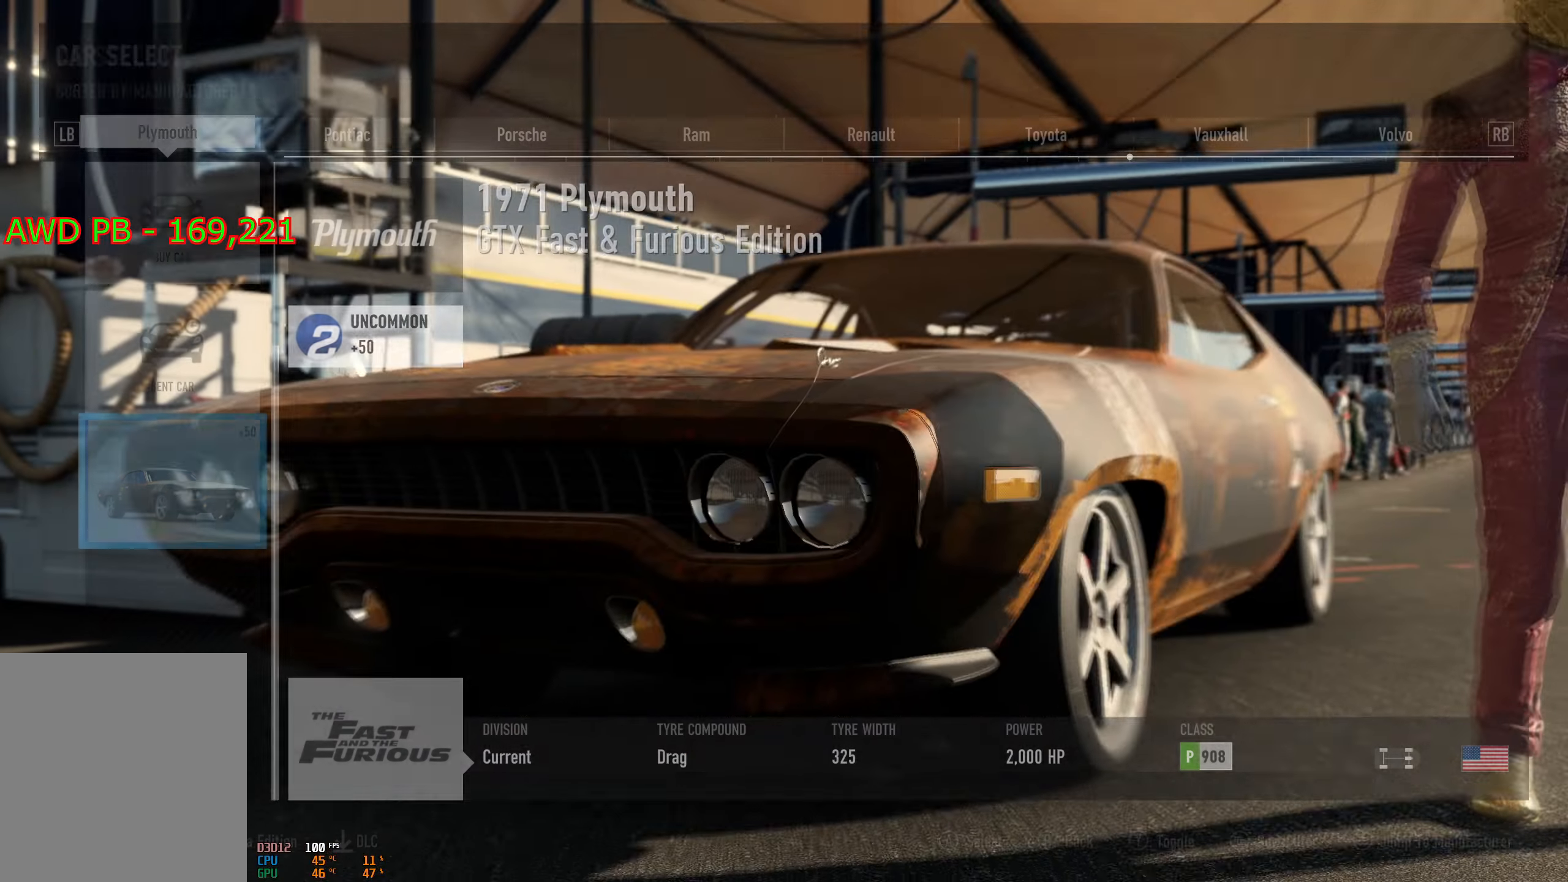
{"buttons": [], "left_stick": "center", "right_stick": "center", "events": []}
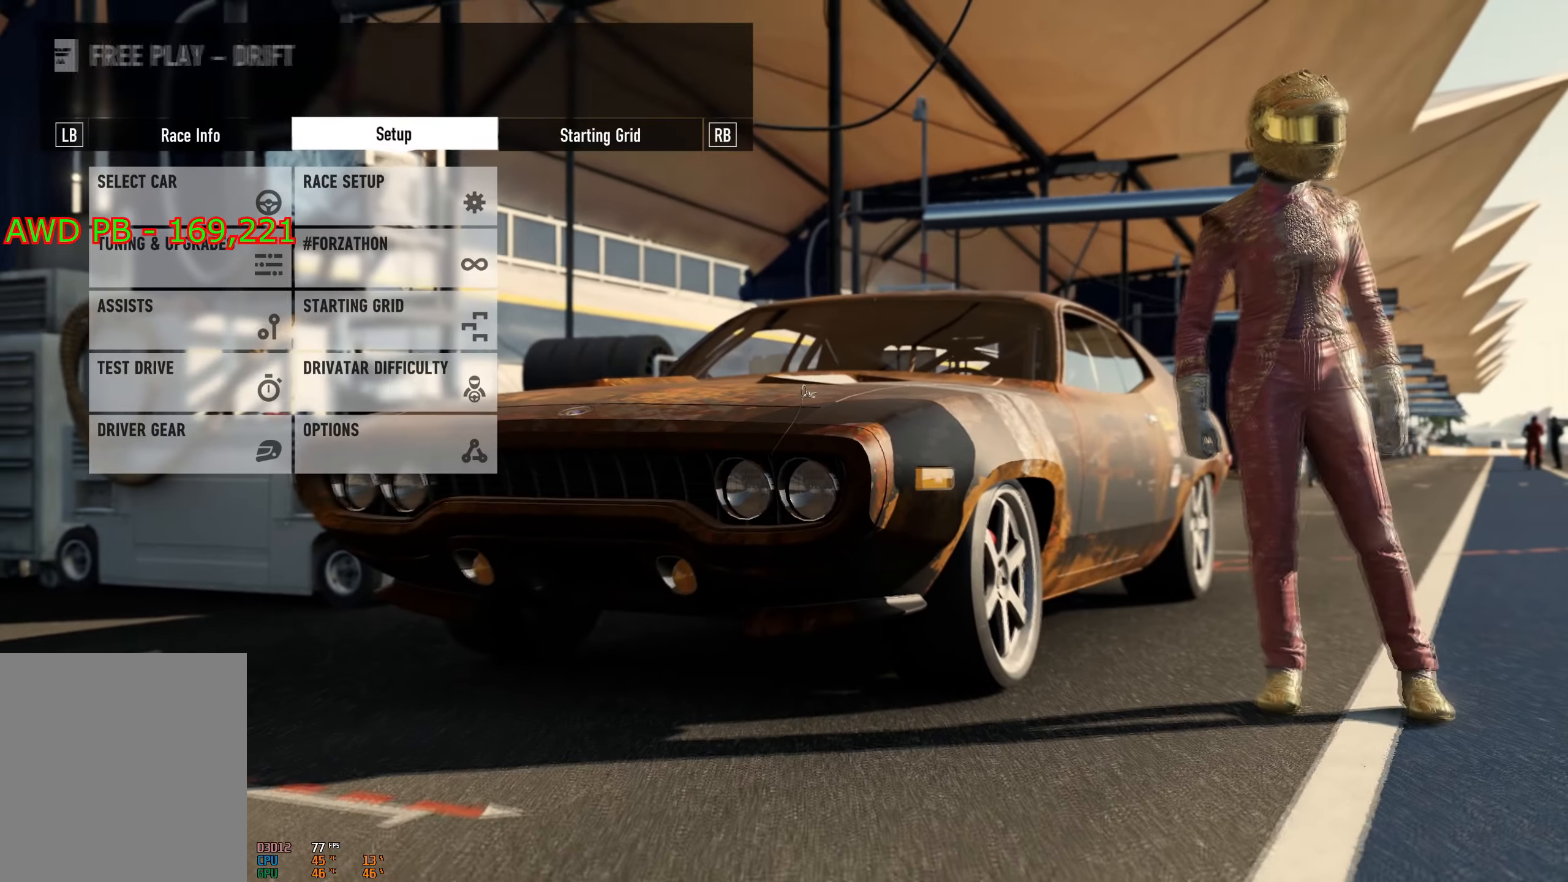
{"buttons": [], "left_stick": "center", "right_stick": "center", "events": []}